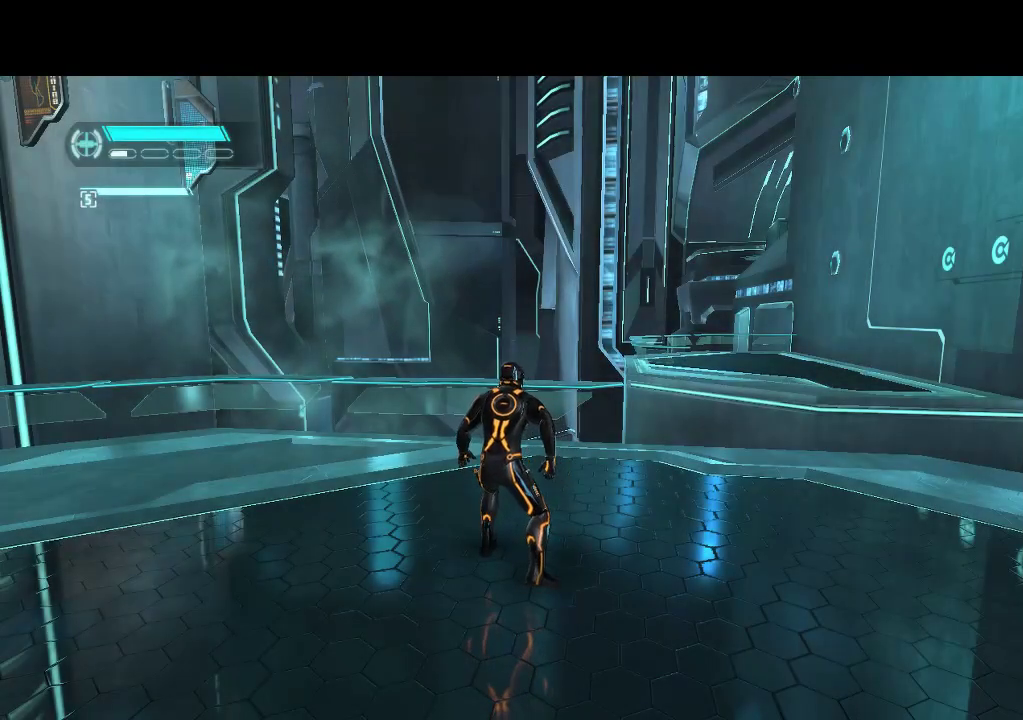
Gameplay with a controller (PlayStation layout); each line is a JSON object with the inputs held at the frame after it. "events" lists button and stick changes between this image and that frame as [ms after this image, input, new state], when the widget could be followed in between. Not read: L3 R3.
{"buttons": ["L1", "DPAD_UP"], "events": [[33, "DPAD_RIGHT", "down"], [450, "DPAD_RIGHT", "up"], [450, "DPAD_UP", "down"], [450, "L1", "down"]]}
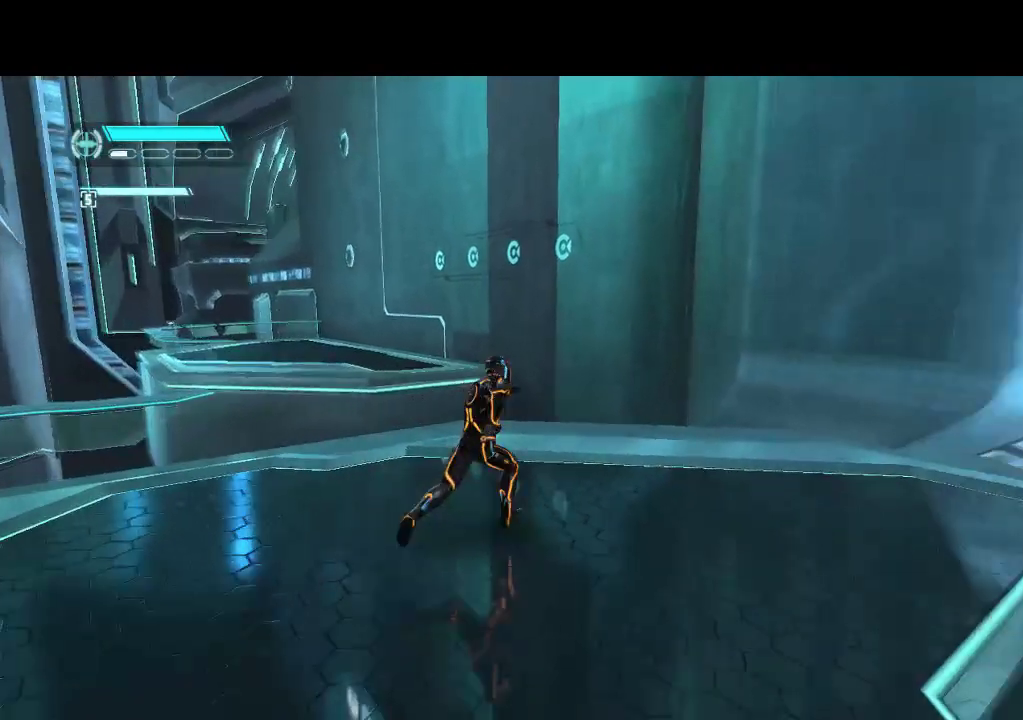
{"buttons": ["L1", "DPAD_UP"], "events": [[50, "DPAD_LEFT", "down"], [333, "DPAD_LEFT", "up"]]}
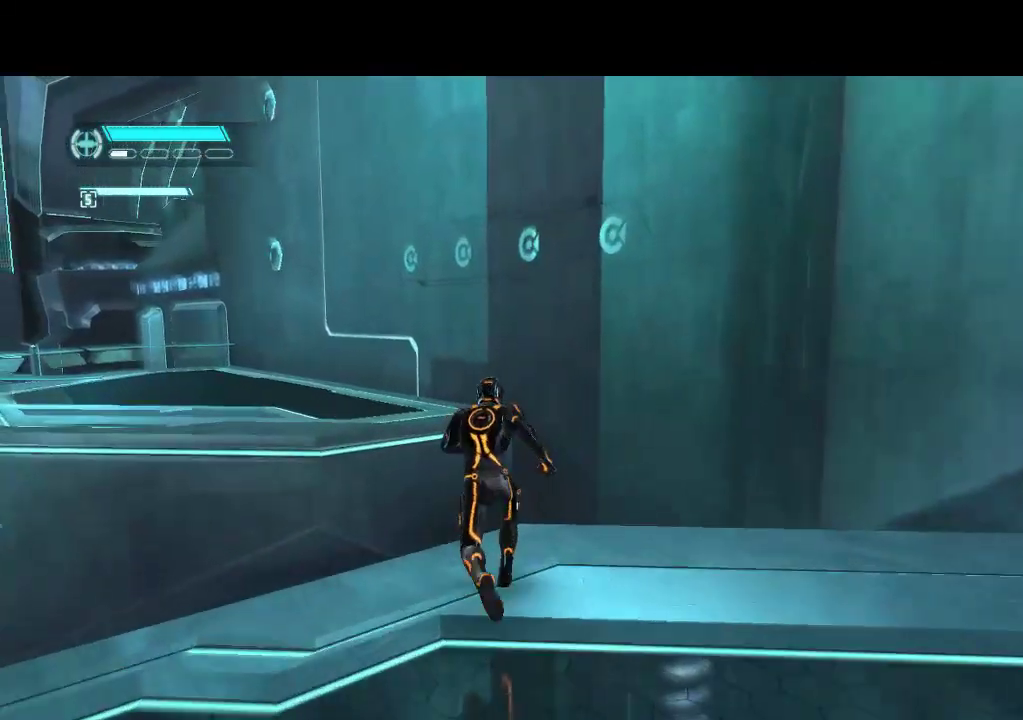
{"buttons": ["CIRCLE", "DPAD_UP", "DPAD_LEFT"], "events": [[300, "DPAD_LEFT", "down"], [350, "L1", "up"], [467, "CIRCLE", "down"]]}
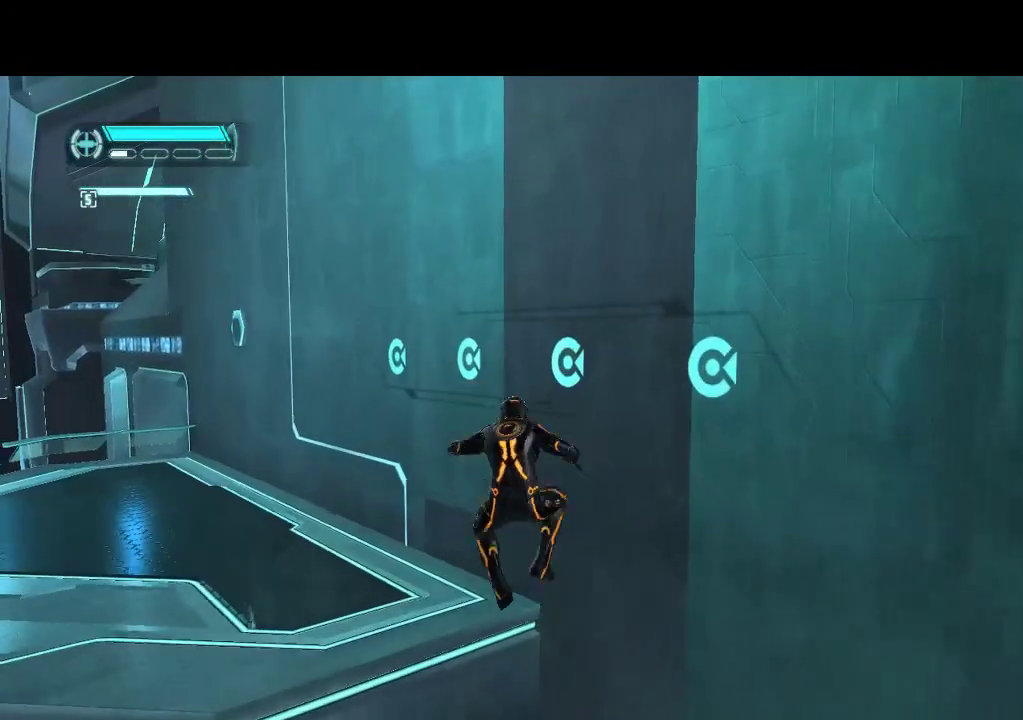
{"buttons": ["DPAD_UP", "DPAD_LEFT"], "events": [[350, "CIRCLE", "up"]]}
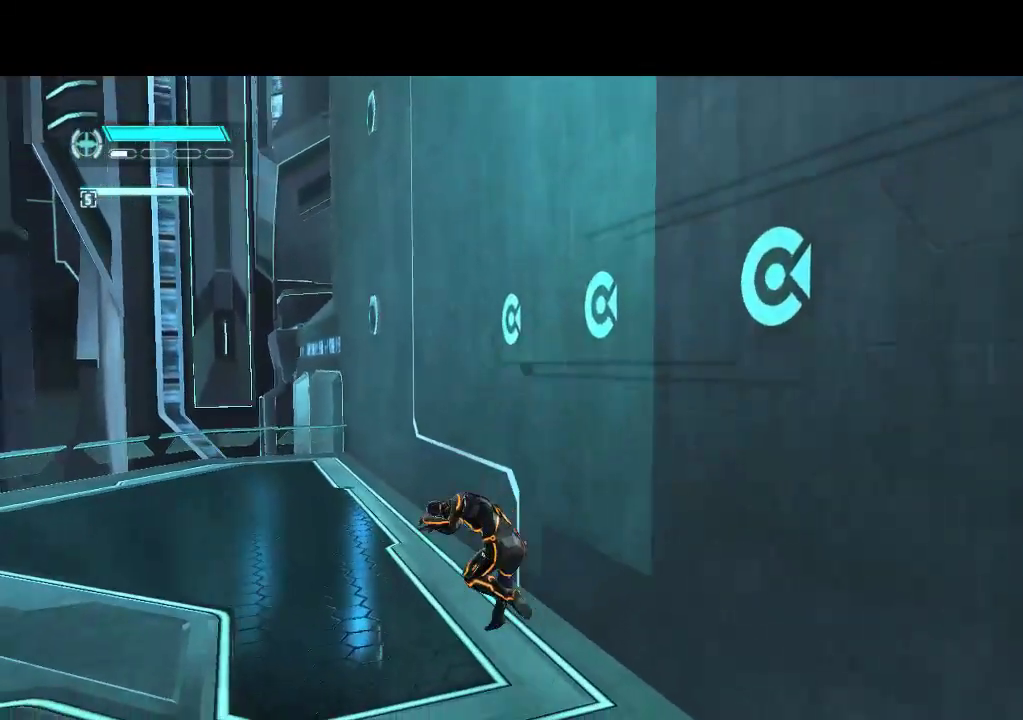
{"buttons": ["DPAD_UP", "DPAD_LEFT"], "events": []}
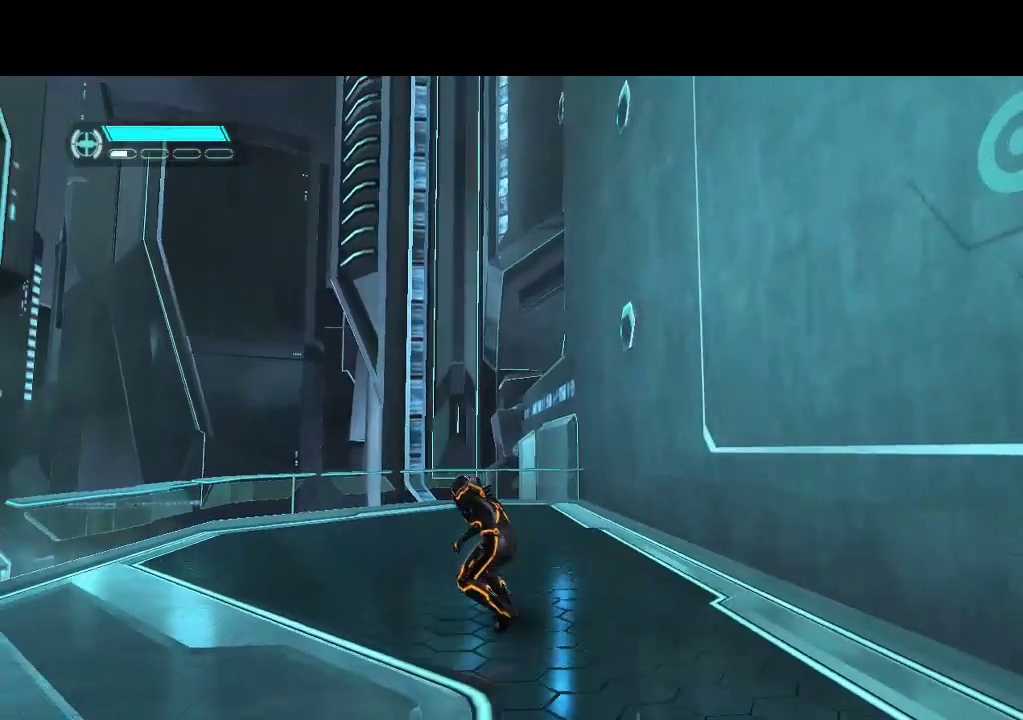
{"buttons": ["L1", "DPAD_UP"], "events": [[100, "DPAD_LEFT", "up"], [250, "L1", "down"]]}
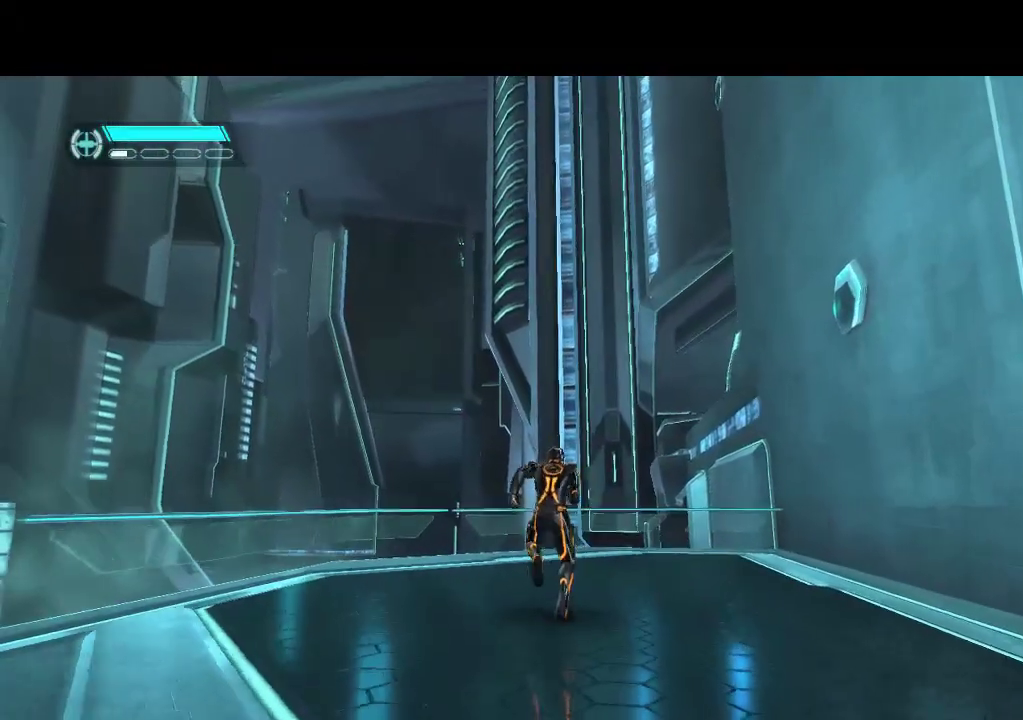
{"buttons": ["L1", "DPAD_RIGHT"], "events": [[150, "DPAD_RIGHT", "down"], [350, "DPAD_UP", "up"]]}
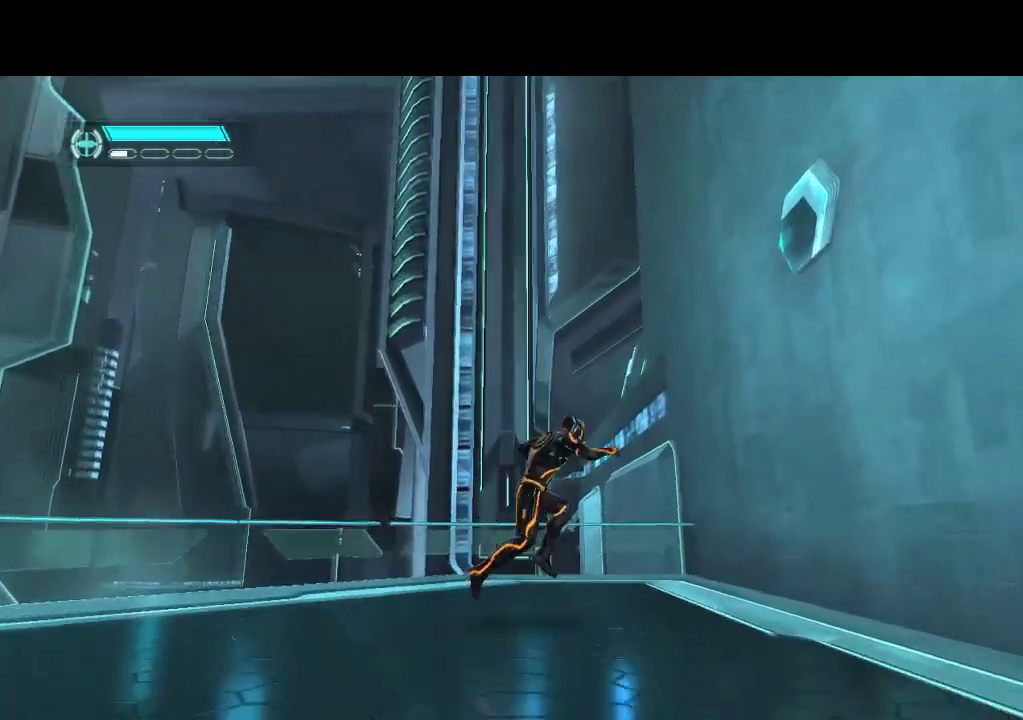
{"buttons": ["L1", "DPAD_UP"], "events": [[417, "DPAD_UP", "down"], [433, "DPAD_RIGHT", "up"]]}
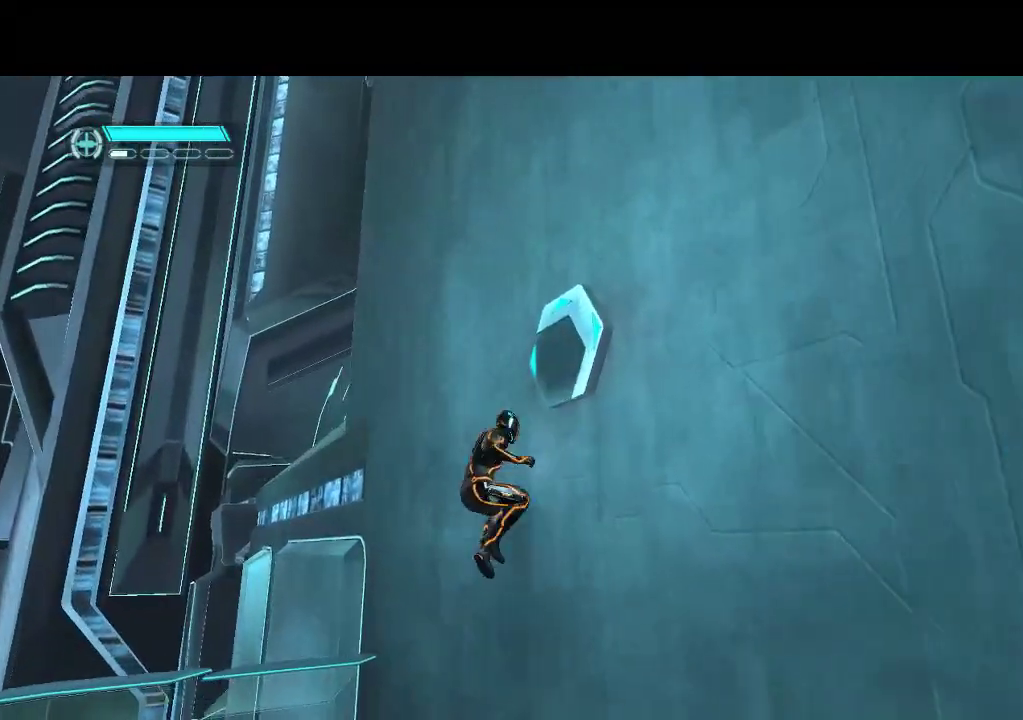
{"buttons": [], "events": [[283, "DPAD_UP", "up"], [417, "L1", "up"]]}
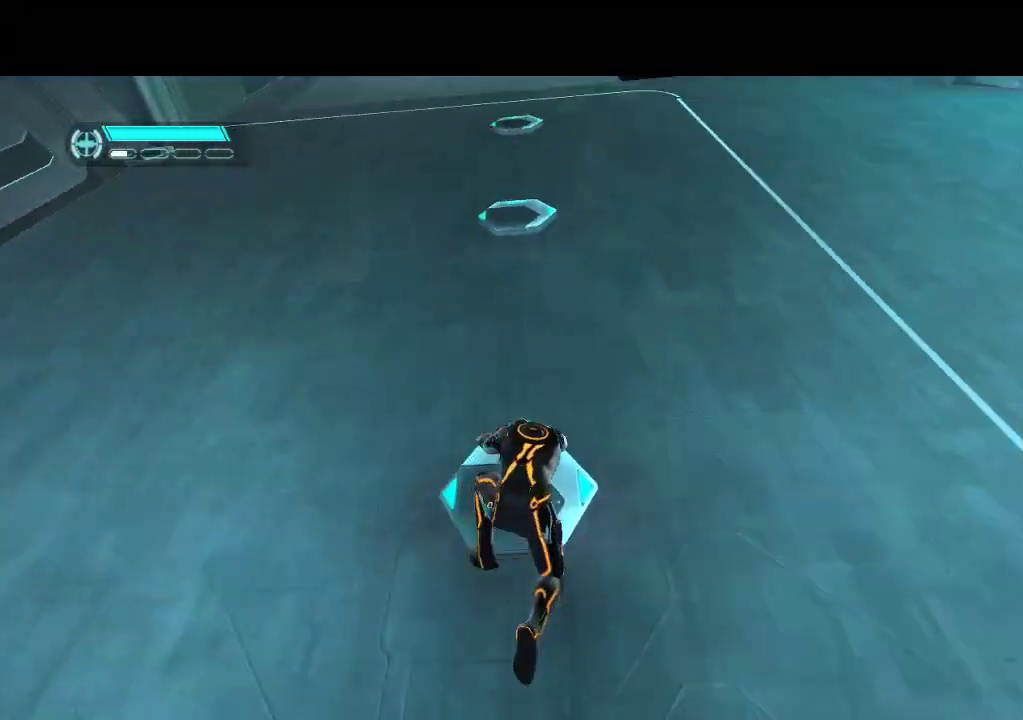
{"buttons": ["DPAD_UP"], "events": [[317, "DPAD_UP", "down"]]}
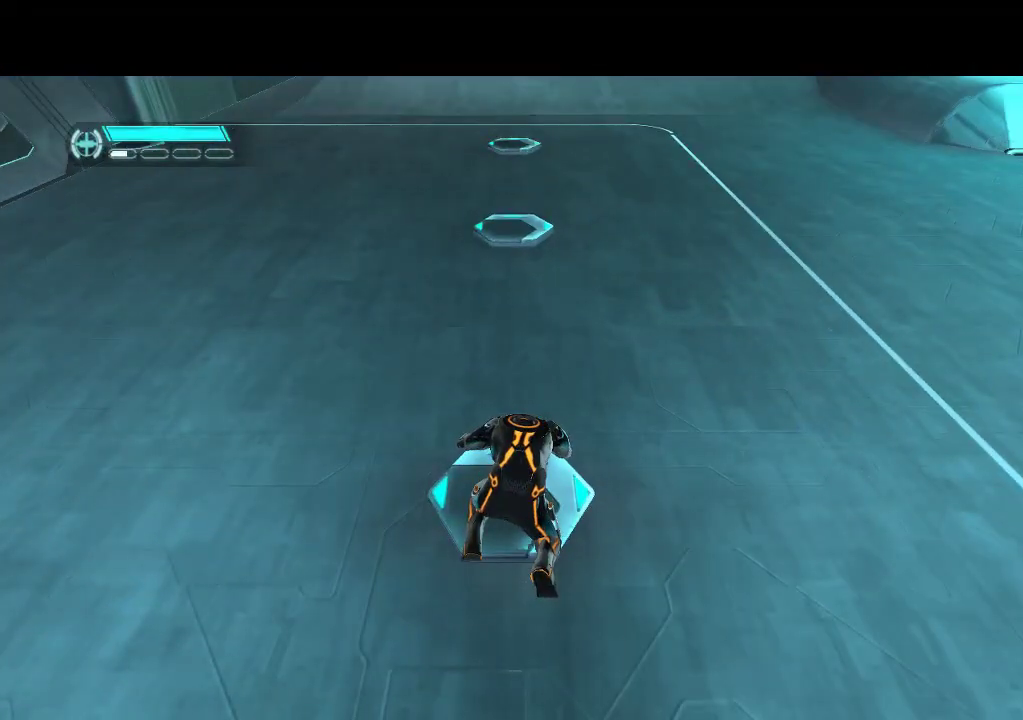
{"buttons": ["DPAD_UP"], "events": []}
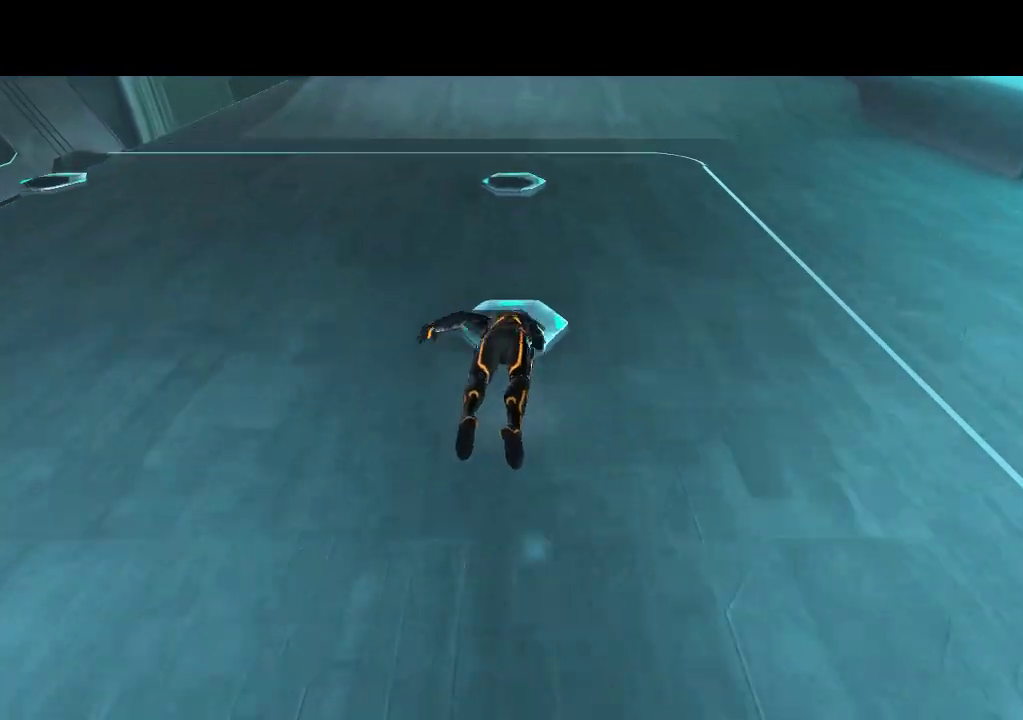
{"buttons": [], "events": [[283, "DPAD_LEFT", "down"], [283, "DPAD_UP", "up"], [333, "DPAD_LEFT", "up"]]}
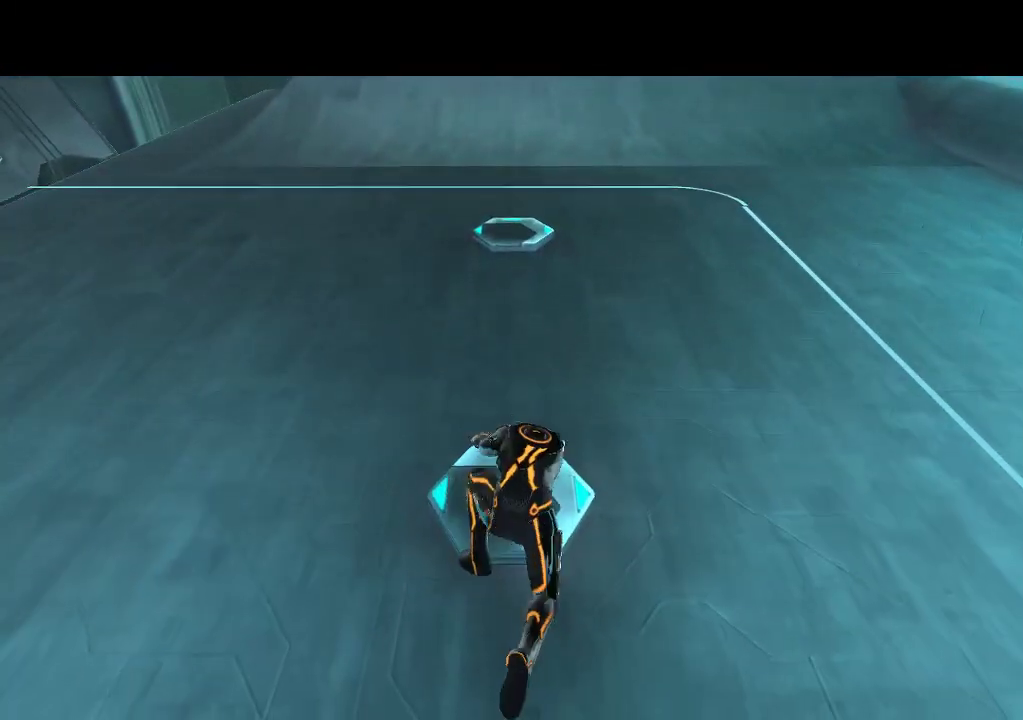
{"buttons": ["DPAD_LEFT"], "events": [[17, "DPAD_LEFT", "down"]]}
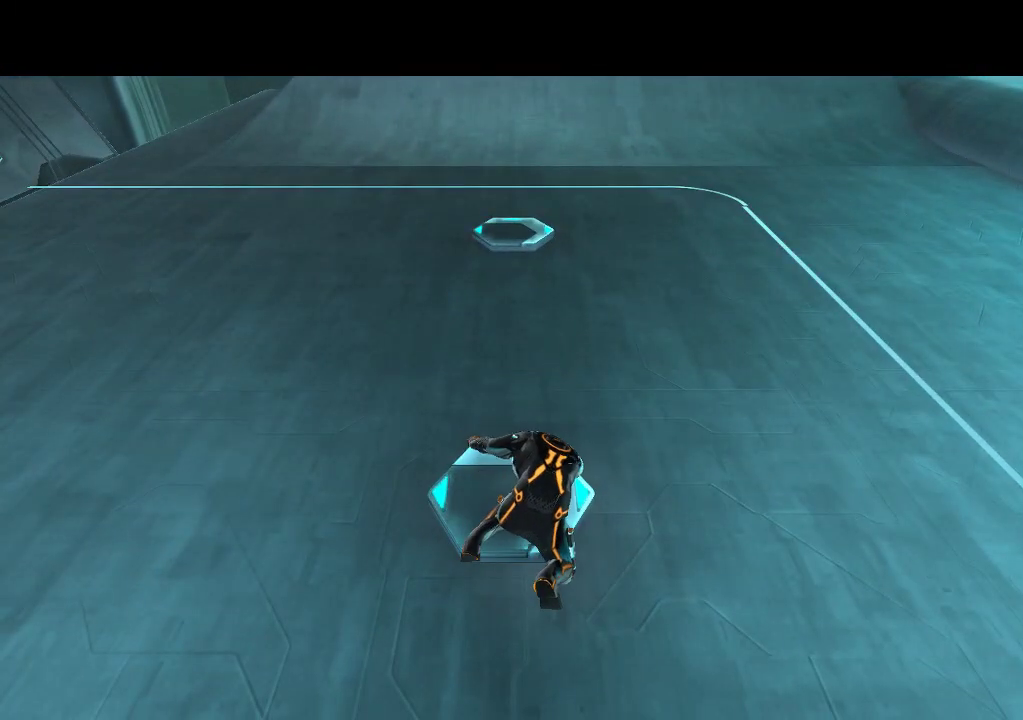
{"buttons": ["L1", "DPAD_UP", "DPAD_LEFT"], "events": [[417, "DPAD_UP", "down"], [433, "L1", "down"]]}
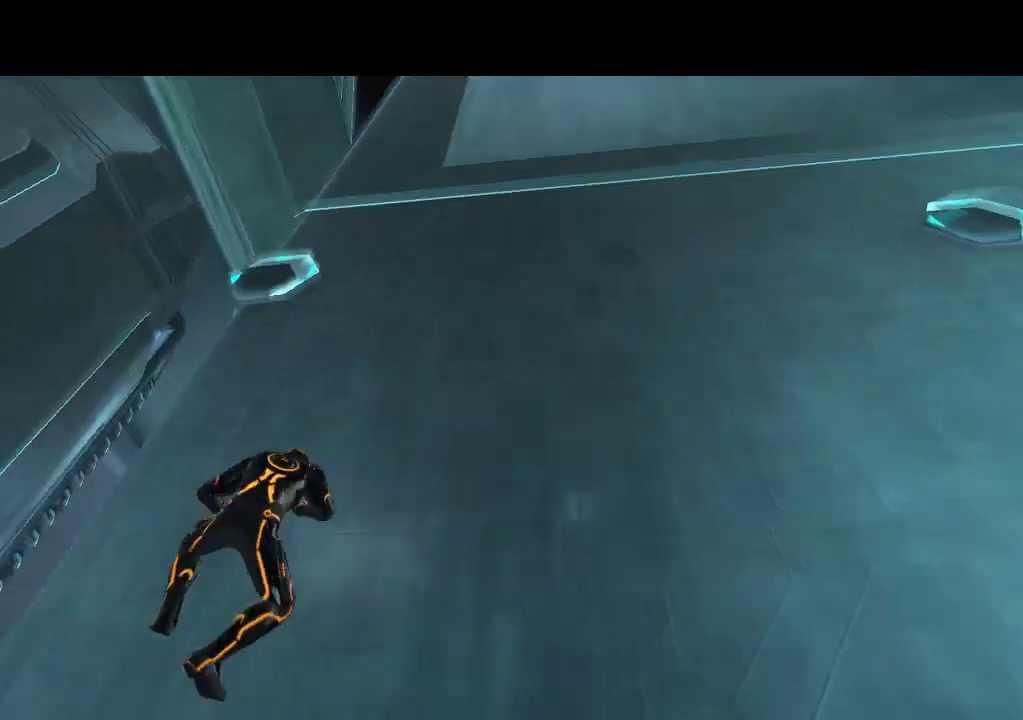
{"buttons": ["L1", "DPAD_UP"], "events": [[50, "DPAD_LEFT", "up"], [250, "DPAD_LEFT", "down"], [433, "DPAD_LEFT", "up"]]}
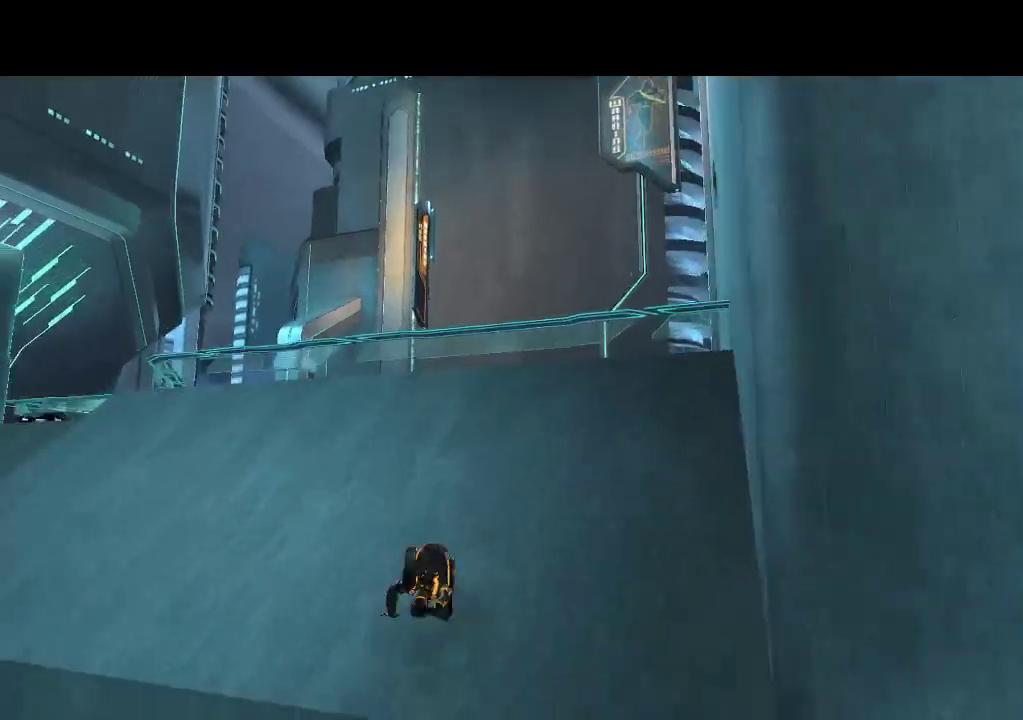
{"buttons": ["L1", "DPAD_UP"], "events": []}
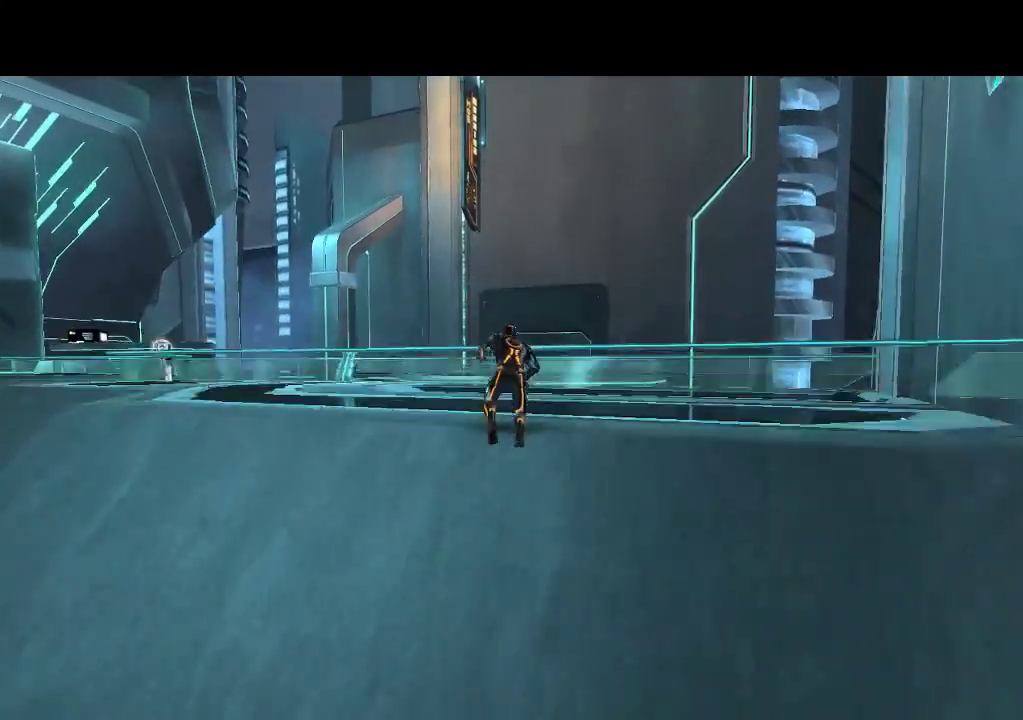
{"buttons": ["L1", "DPAD_UP"], "events": []}
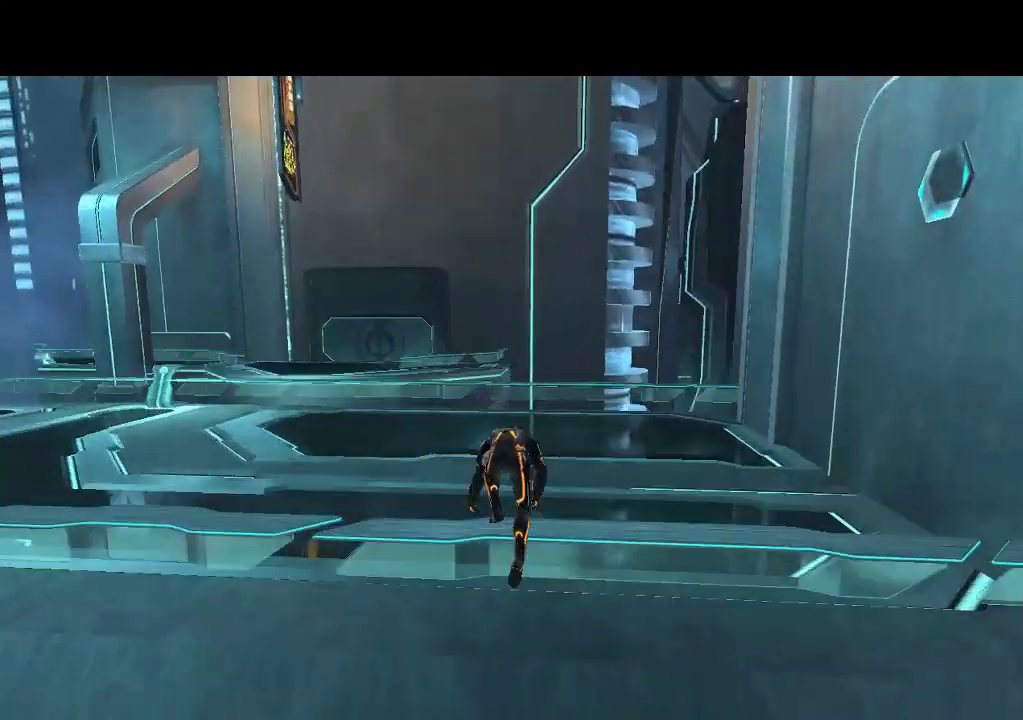
{"buttons": ["L1", "DPAD_UP", "DPAD_LEFT"], "events": [[283, "DPAD_LEFT", "down"]]}
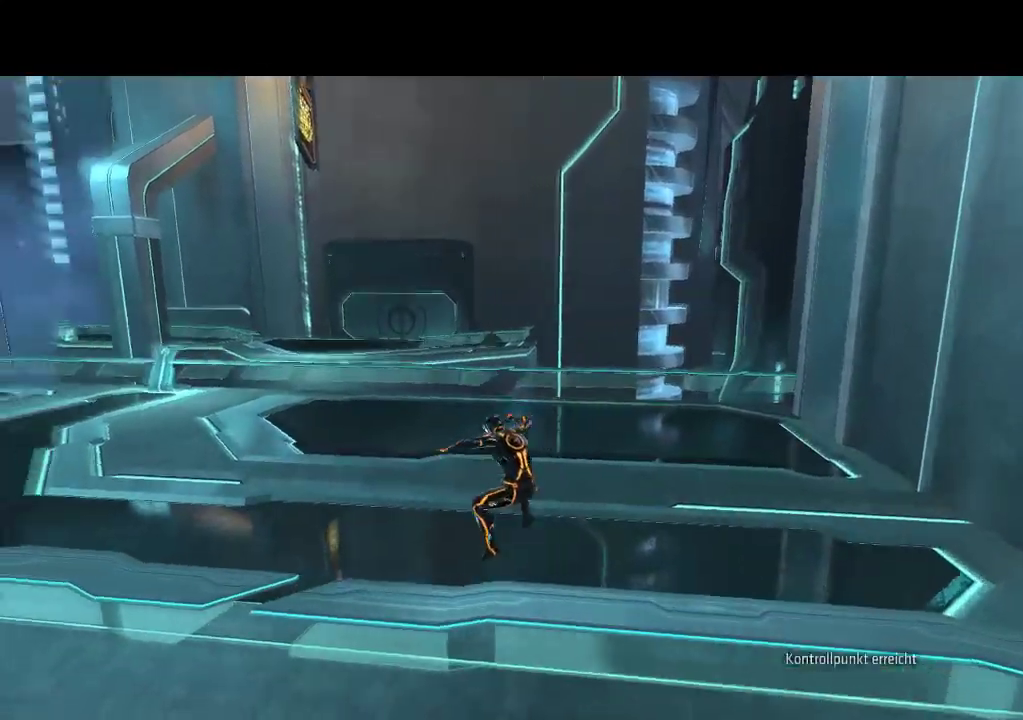
{"buttons": ["L1", "DPAD_UP"], "events": [[383, "DPAD_LEFT", "up"]]}
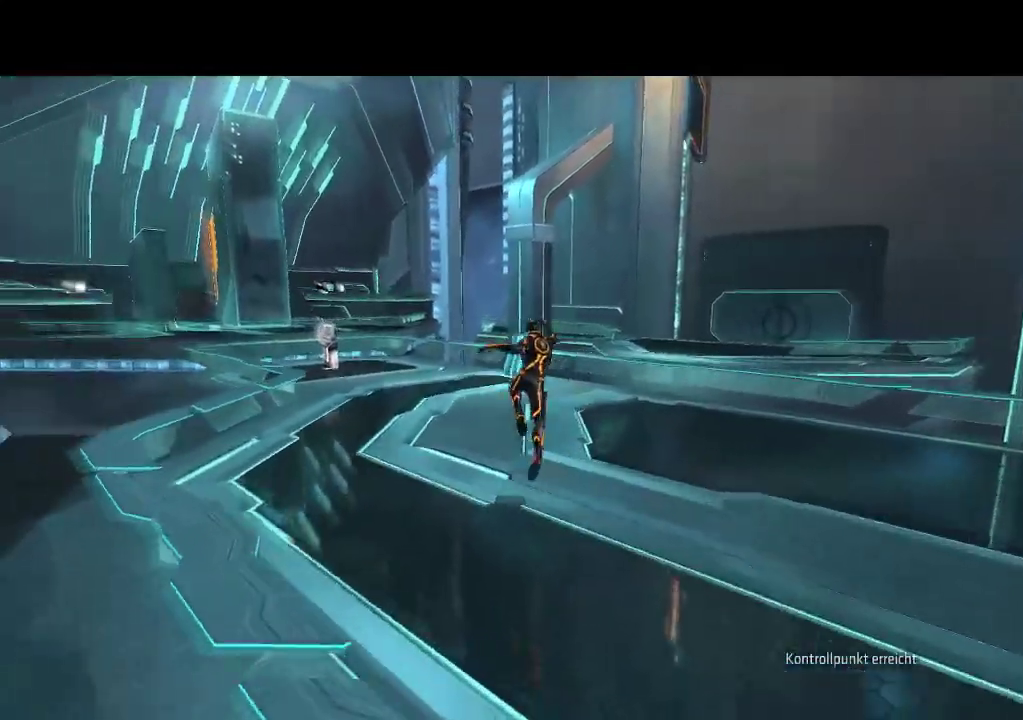
{"buttons": ["DPAD_UP"], "events": [[33, "L1", "up"]]}
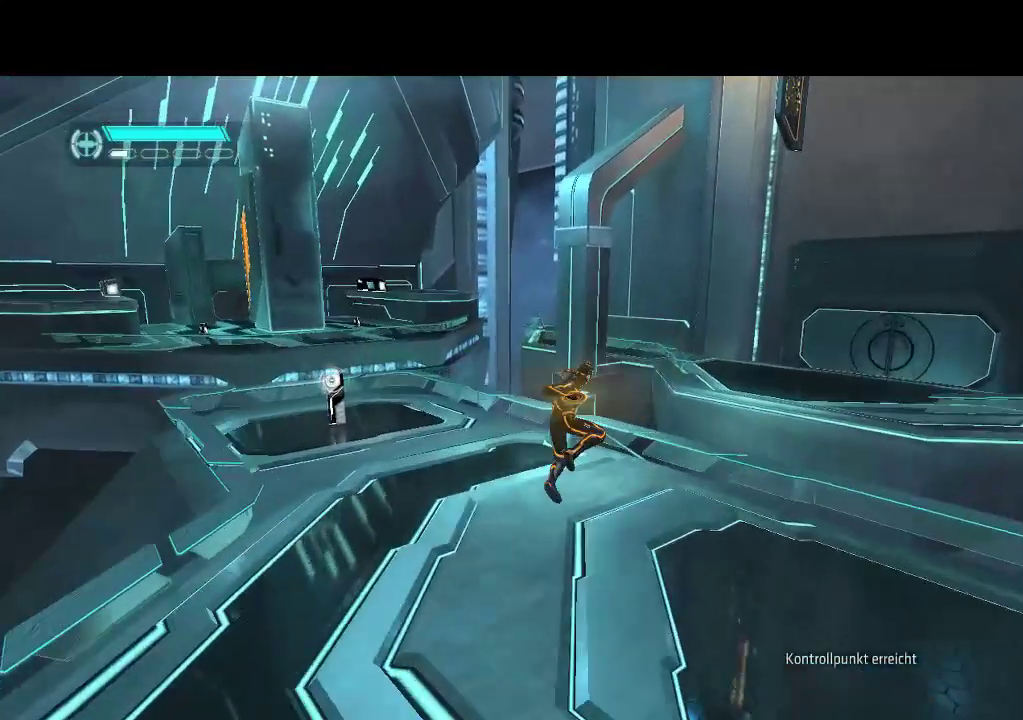
{"buttons": ["L1", "DPAD_UP"], "events": [[133, "L1", "down"]]}
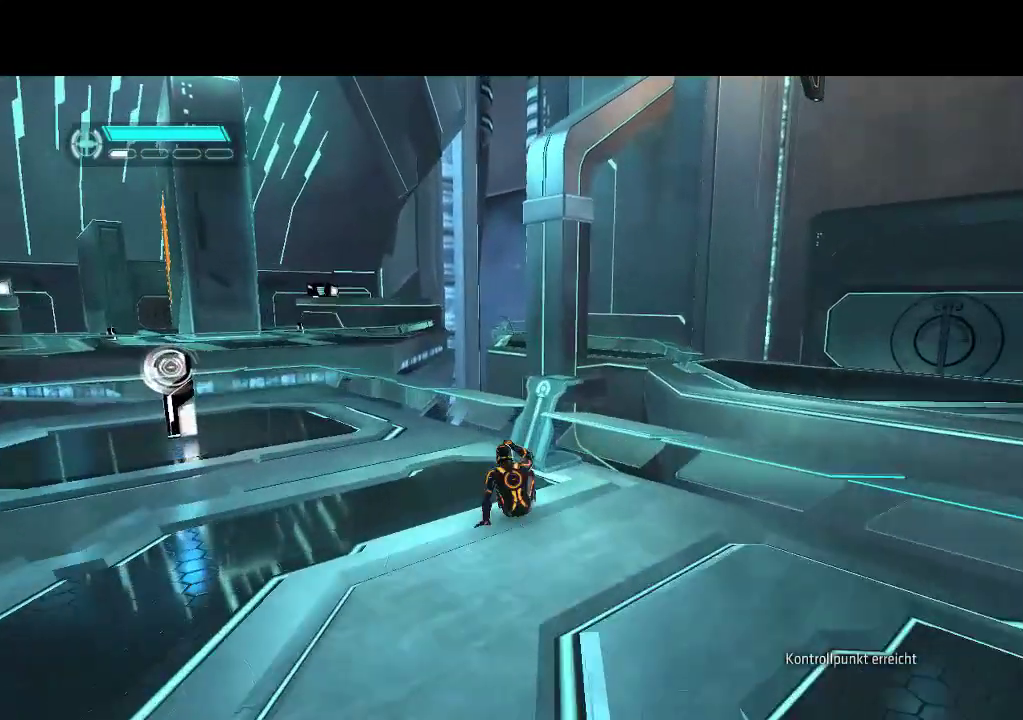
{"buttons": ["DPAD_RIGHT"], "events": [[200, "DPAD_RIGHT", "down"], [200, "L1", "up"], [217, "DPAD_UP", "up"]]}
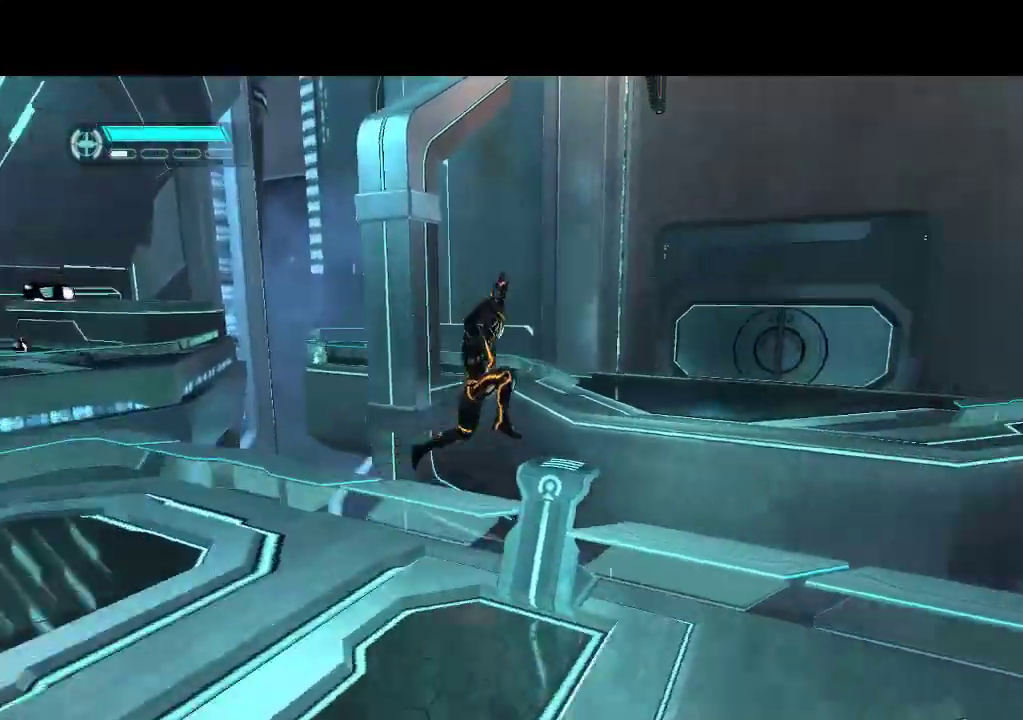
{"buttons": ["DPAD_DOWN", "DPAD_RIGHT"], "events": [[83, "DPAD_RIGHT", "up"], [333, "DPAD_DOWN", "down"], [400, "DPAD_RIGHT", "down"]]}
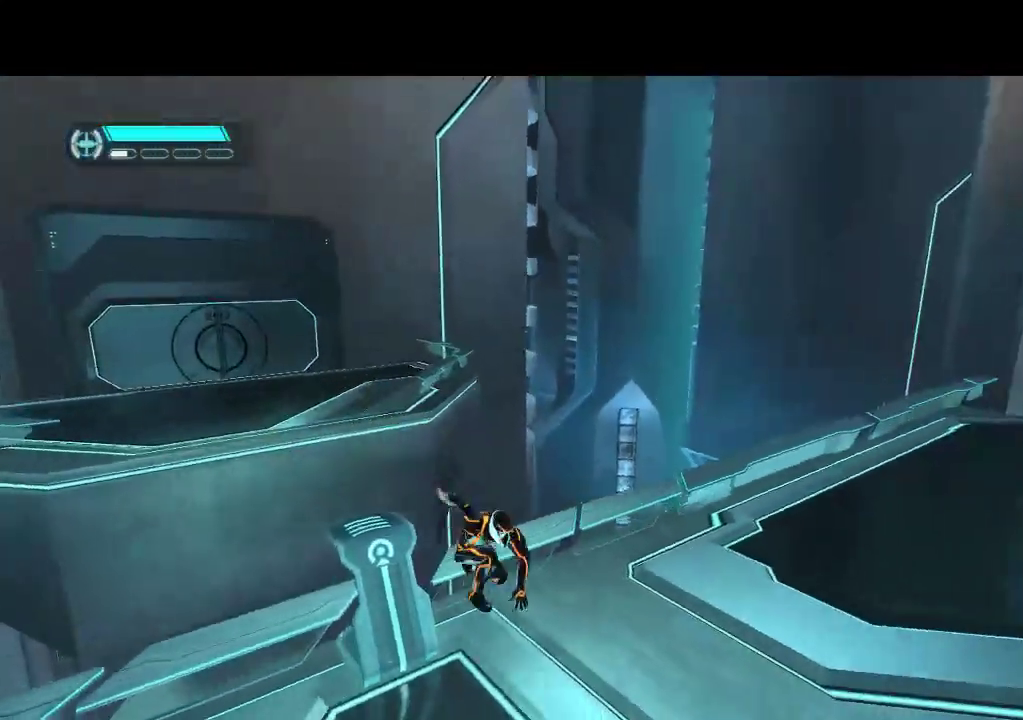
{"buttons": ["DPAD_LEFT"], "events": [[233, "DPAD_RIGHT", "up"], [300, "DPAD_LEFT", "down"], [317, "DPAD_DOWN", "up"]]}
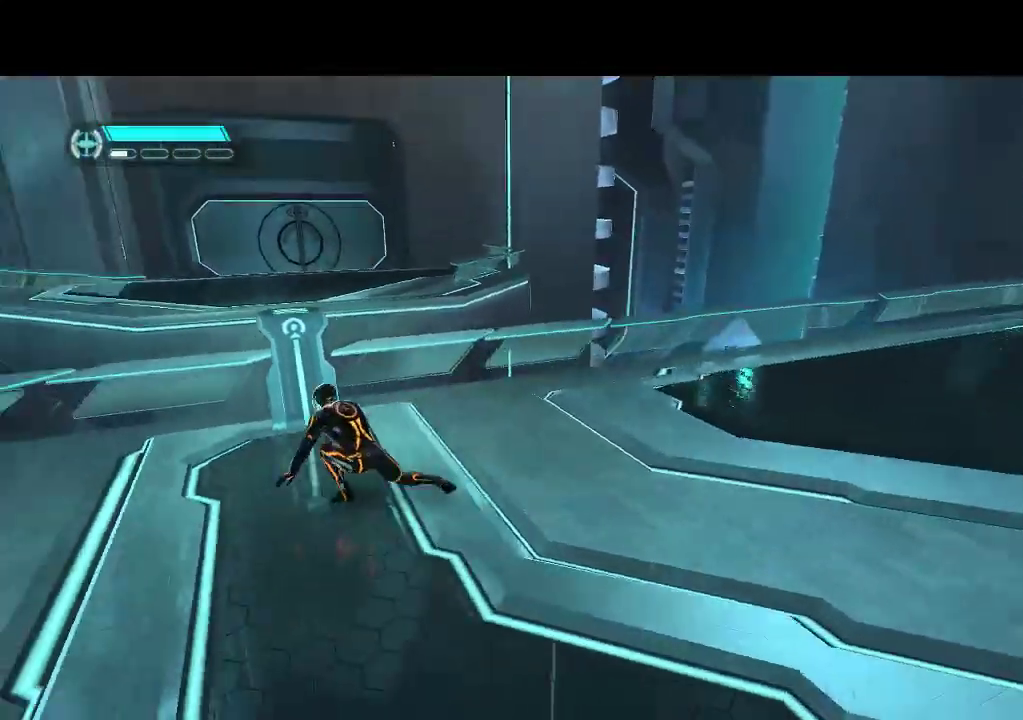
{"buttons": ["L1", "DPAD_UP"], "events": [[33, "L1", "down"], [50, "DPAD_UP", "down"], [67, "DPAD_LEFT", "up"]]}
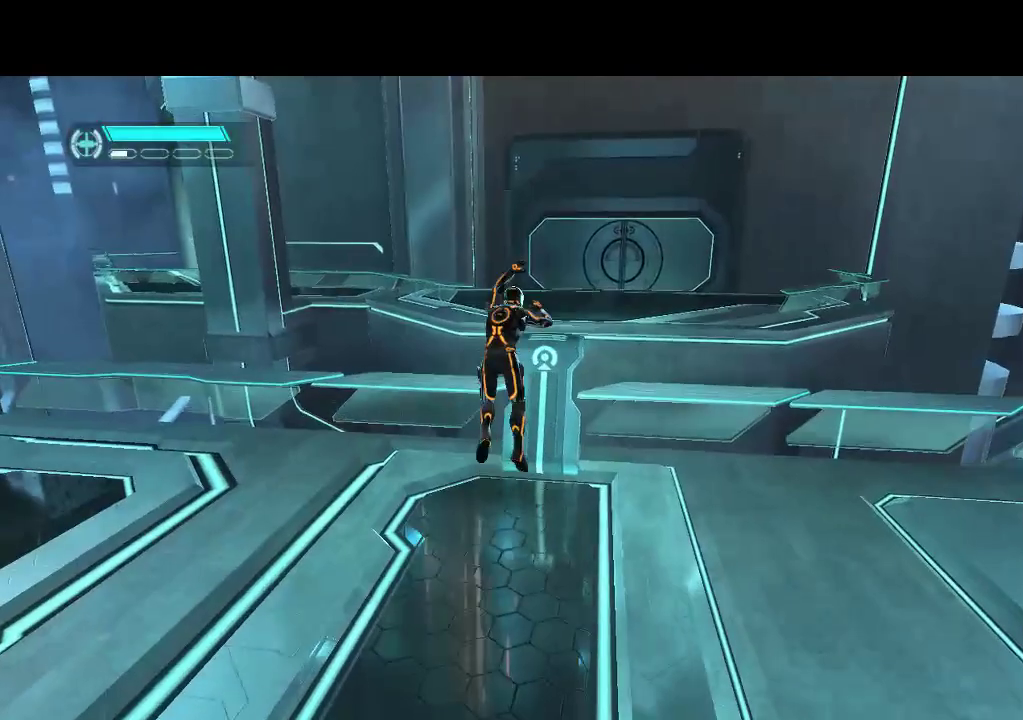
{"buttons": ["L1", "DPAD_UP"], "events": [[250, "DPAD_RIGHT", "down"], [250, "DPAD_UP", "up"], [350, "DPAD_UP", "down"], [383, "DPAD_RIGHT", "up"]]}
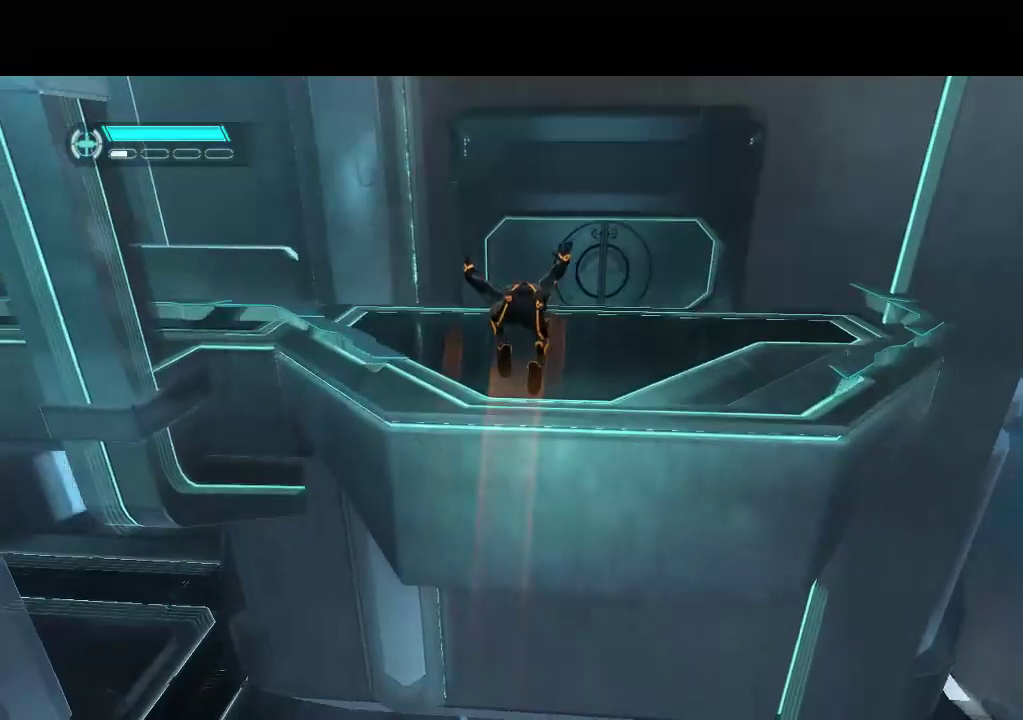
{"buttons": ["DPAD_UP", "DPAD_LEFT"], "events": [[300, "DPAD_LEFT", "down"], [300, "L1", "up"]]}
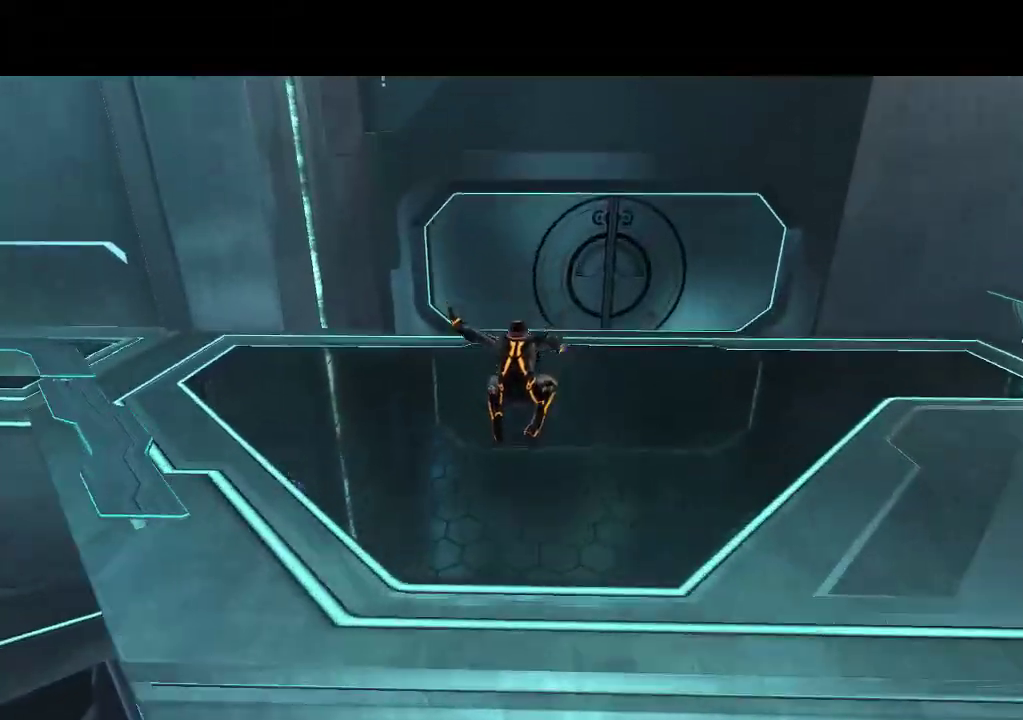
{"buttons": ["DPAD_UP", "DPAD_LEFT"], "events": []}
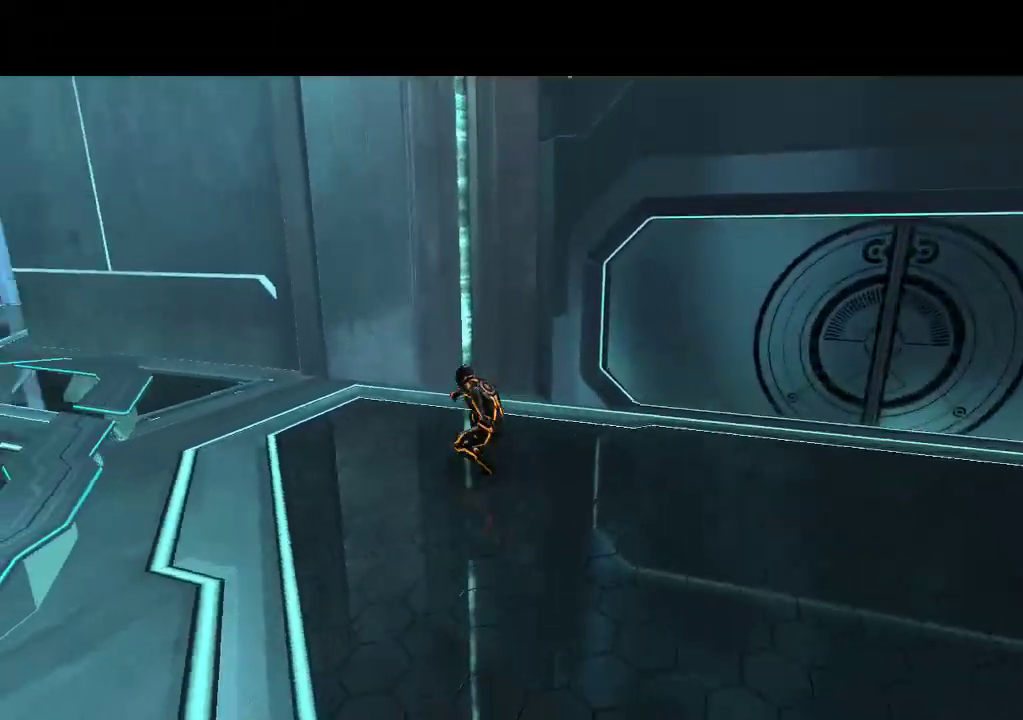
{"buttons": ["DPAD_UP", "DPAD_LEFT"], "events": []}